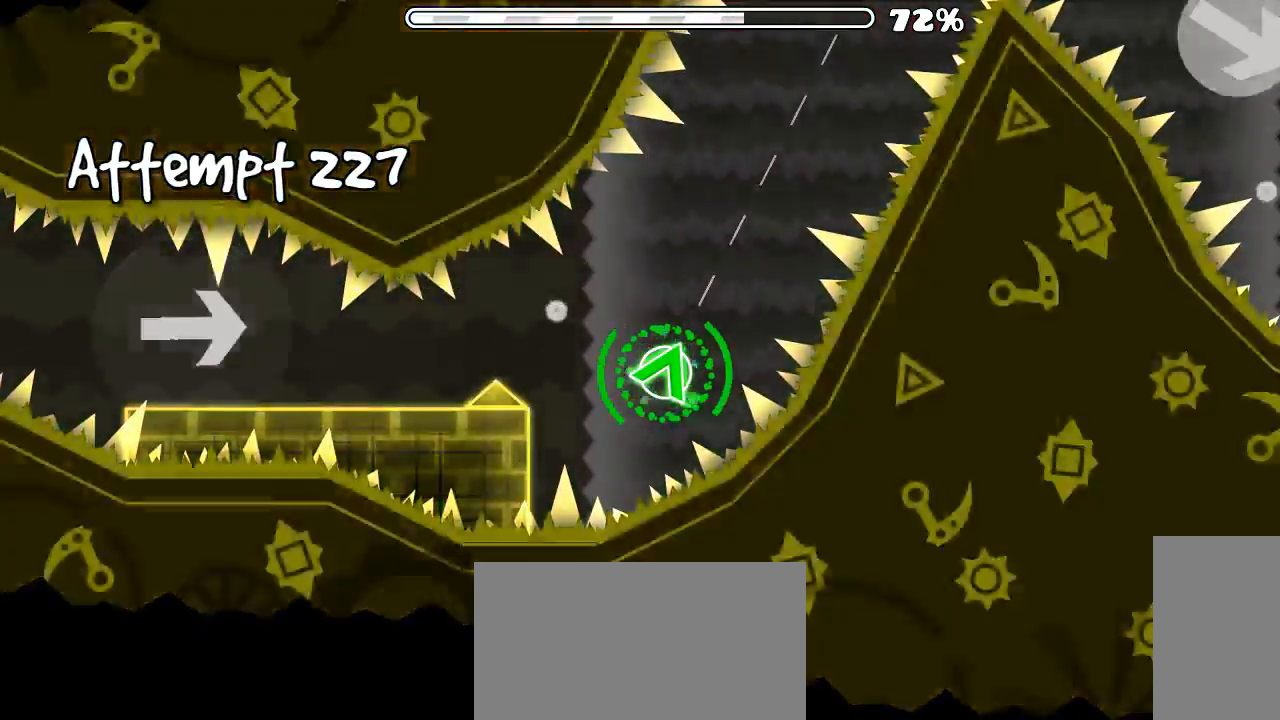
Gameplay with keyboard and mouse; each line is a JSON object with the keys and mouse buttons held at the frame after it. "events" lists presses ("down") and releases ("up") of "x", "z", "mouse_left", "mouse_wheel", "mouse_right", "mouse_mb4" and "mouse_mb5" between this image and that frame as [ms after this image, input, new state], when the widget could be followed in between. "mouse_left", "mouse_wheel", "mouse_right", "mouse_mb4", "mouse_mb5" = the "left", "wheel", "right", "mb4", "mb5" buttons of the "mouse" list. No other keys are recorded. "wheel" means that the mouse wheel is clicked or scrolled. Mouse movement is not recorded.
{"keys": [], "mouse": [], "events": []}
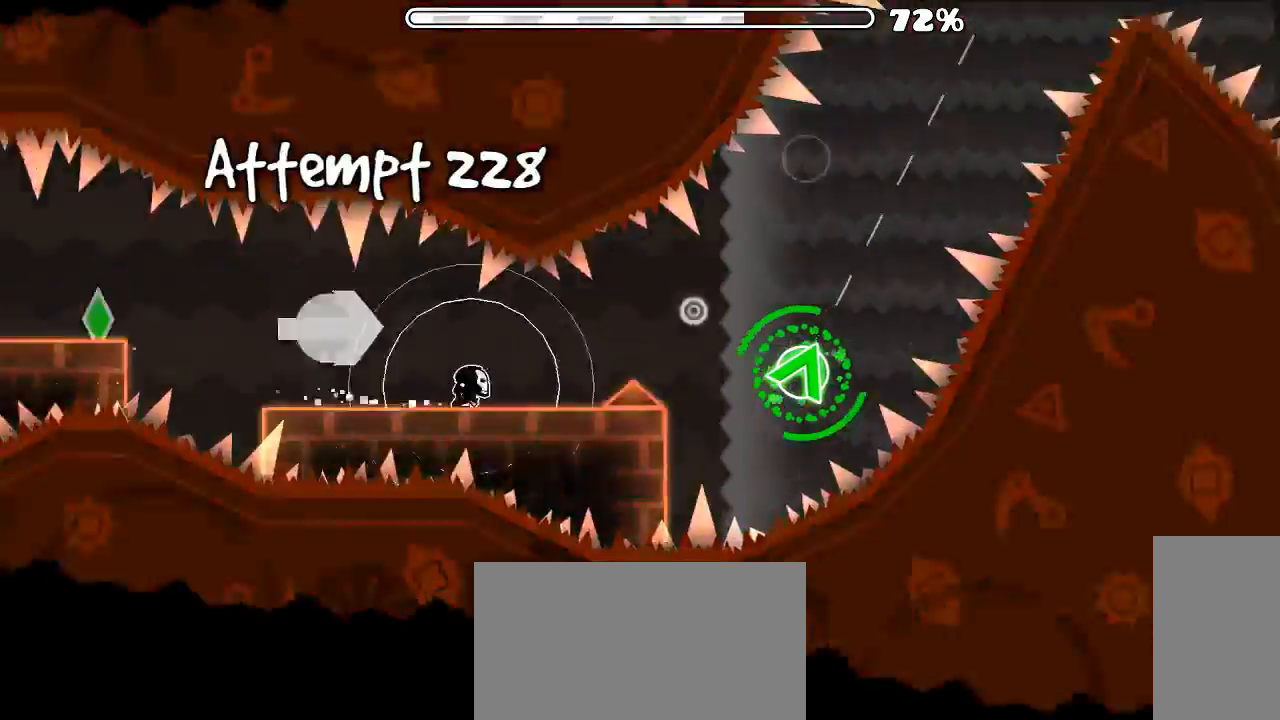
{"keys": [], "mouse": ["left"], "events": [[33, "mouse_left", "down"], [100, "mouse_left", "up"], [166, "mouse_left", "down"]]}
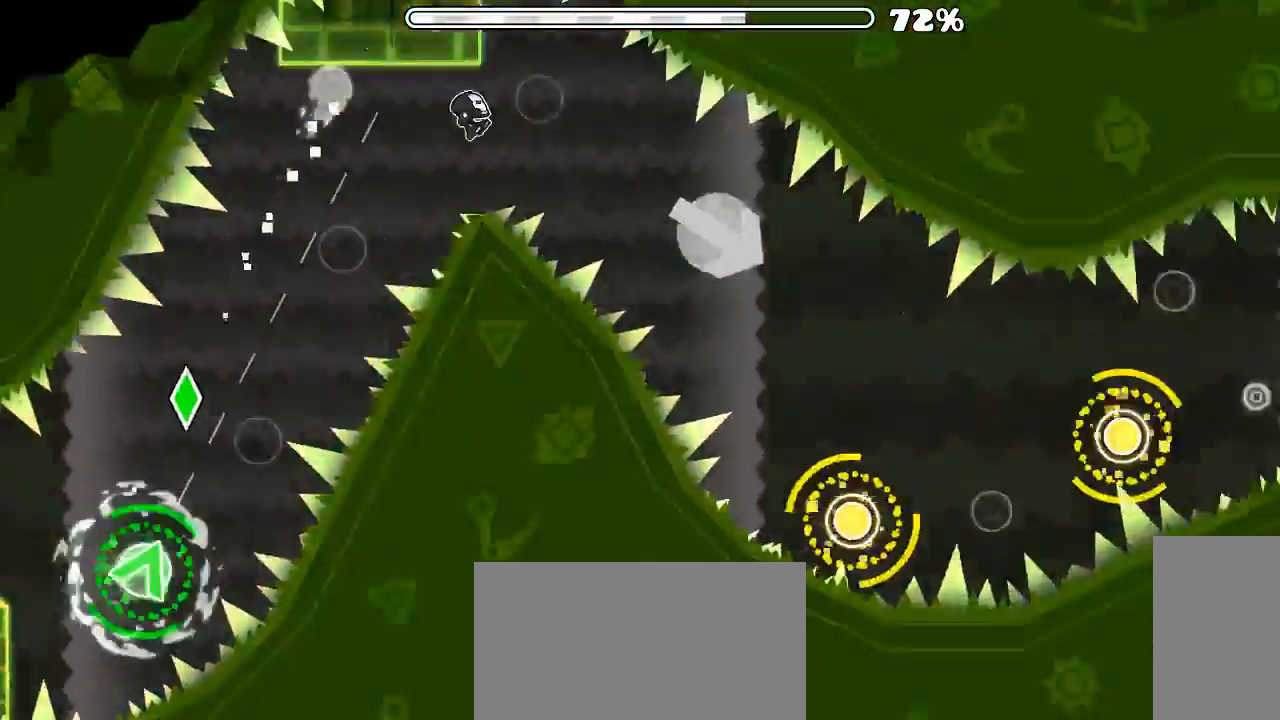
{"keys": [], "mouse": ["left"], "events": [[133, "mouse_left", "up"], [233, "mouse_left", "down"], [366, "mouse_left", "up"], [400, "mouse_left", "down"]]}
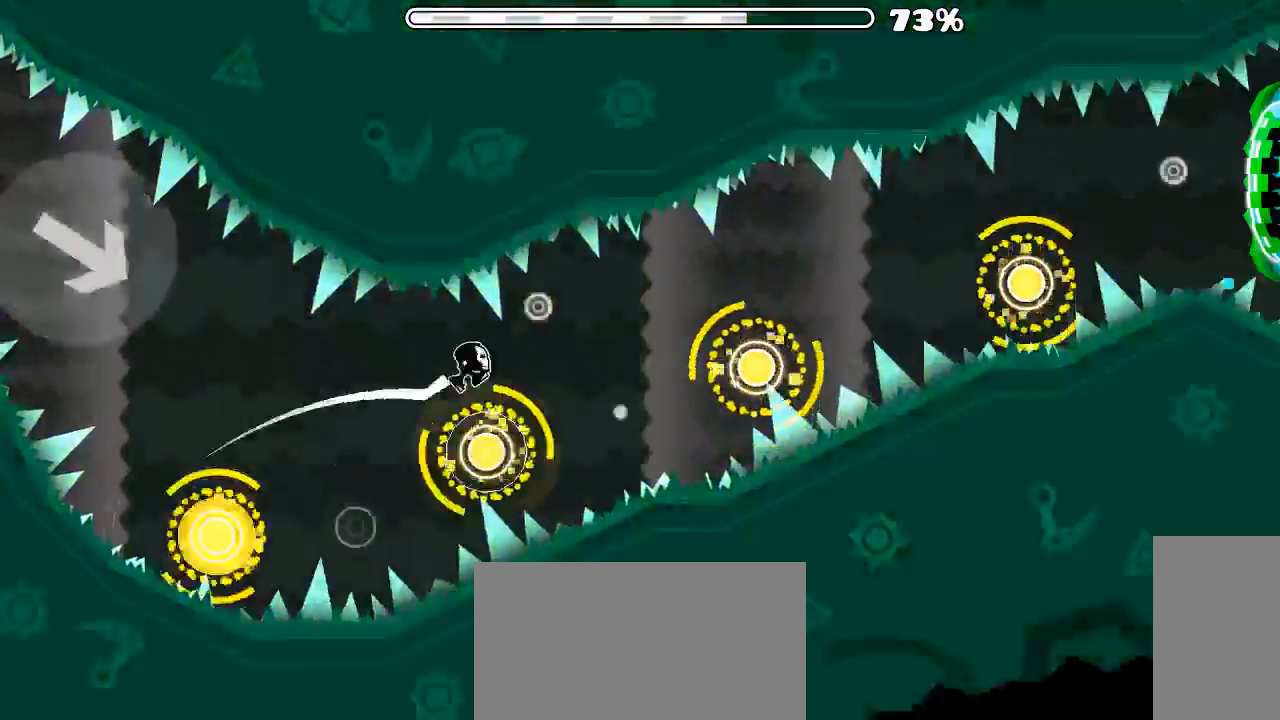
{"keys": [], "mouse": ["left"], "events": [[33, "mouse_left", "up"], [66, "mouse_left", "down"], [200, "mouse_left", "up"], [266, "mouse_left", "down"], [400, "mouse_left", "up"], [466, "mouse_left", "down"]]}
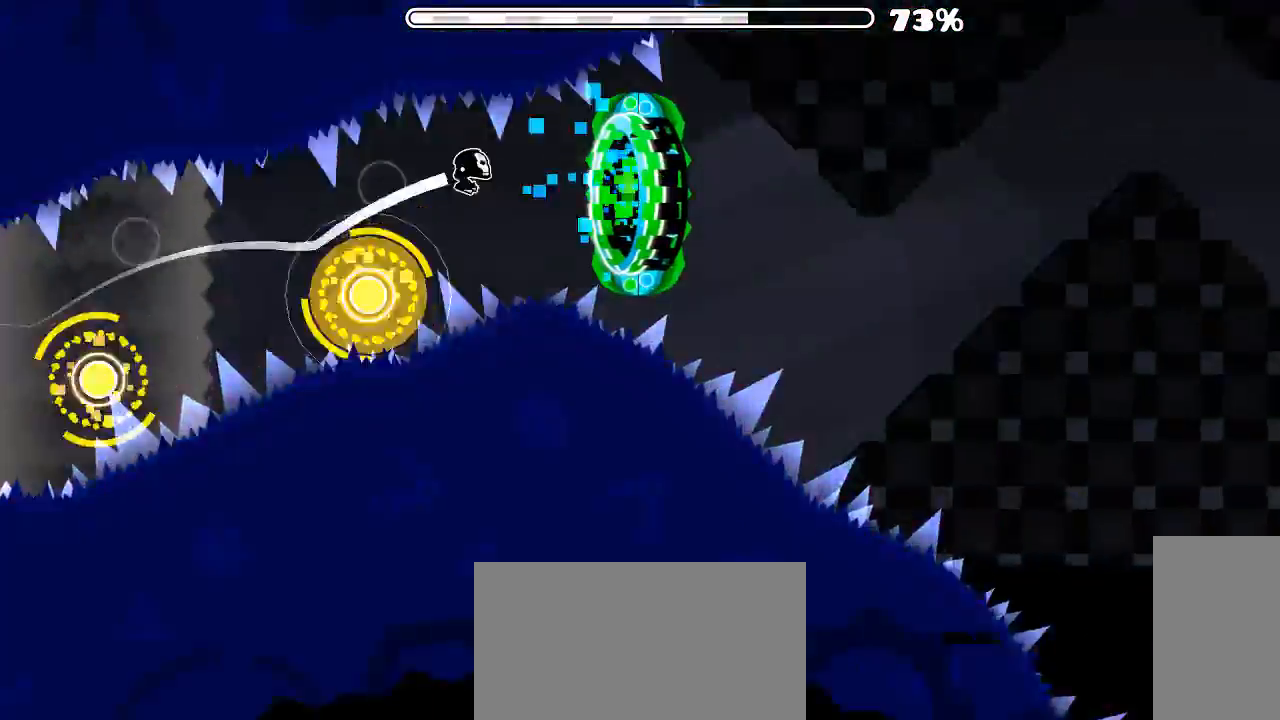
{"keys": [], "mouse": ["left"], "events": [[66, "mouse_left", "up"], [233, "mouse_left", "down"]]}
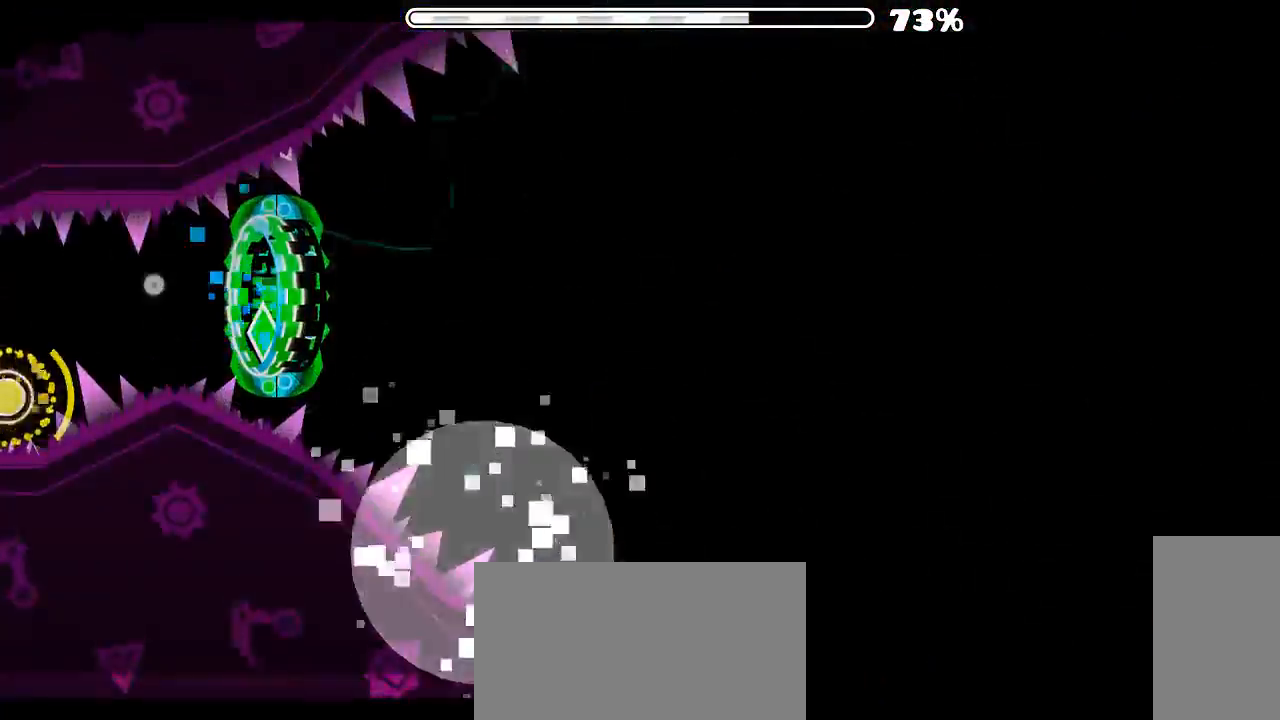
{"keys": [], "mouse": [], "events": [[33, "mouse_left", "up"]]}
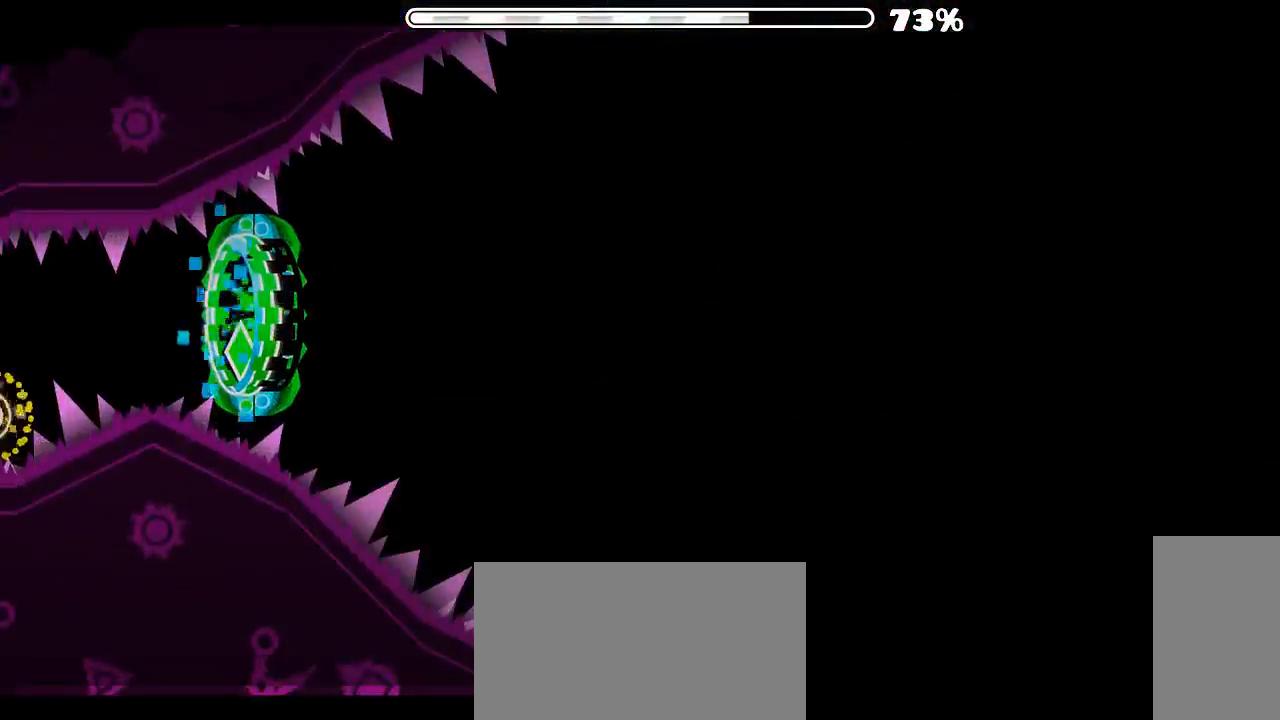
{"keys": [], "mouse": [], "events": []}
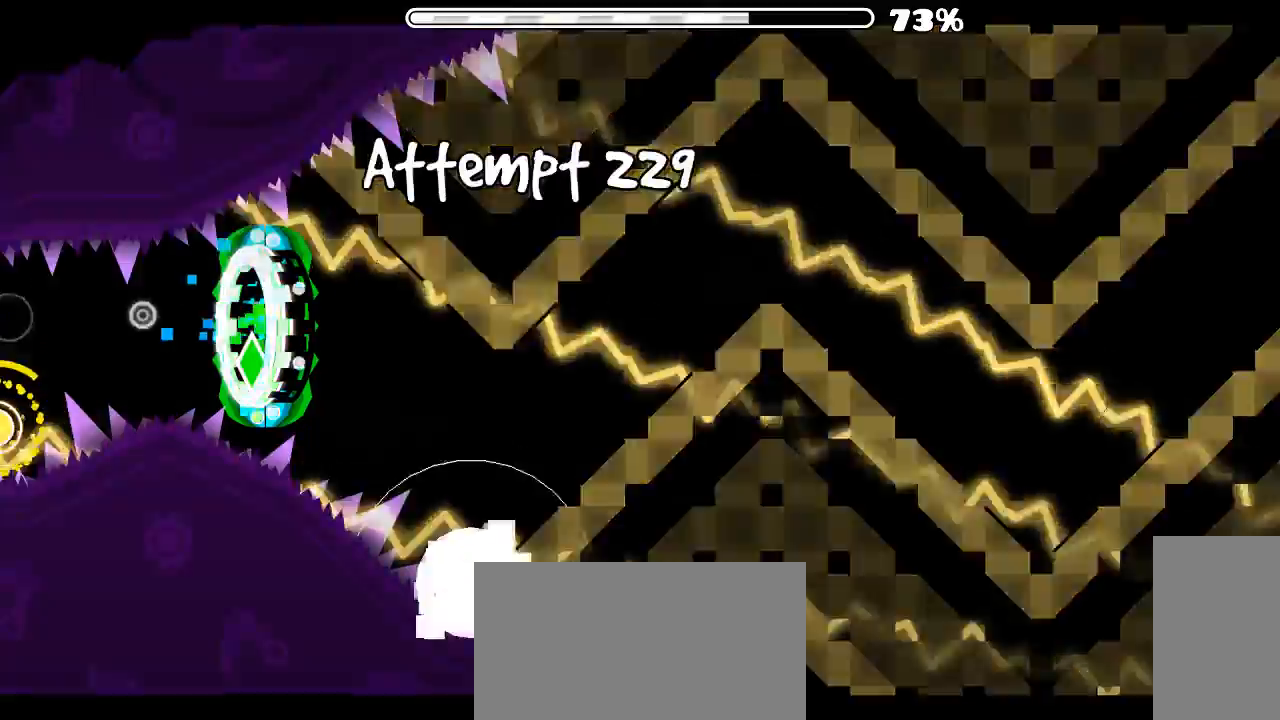
{"keys": [], "mouse": [], "events": [[100, "mouse_left", "down"], [266, "mouse_left", "up"]]}
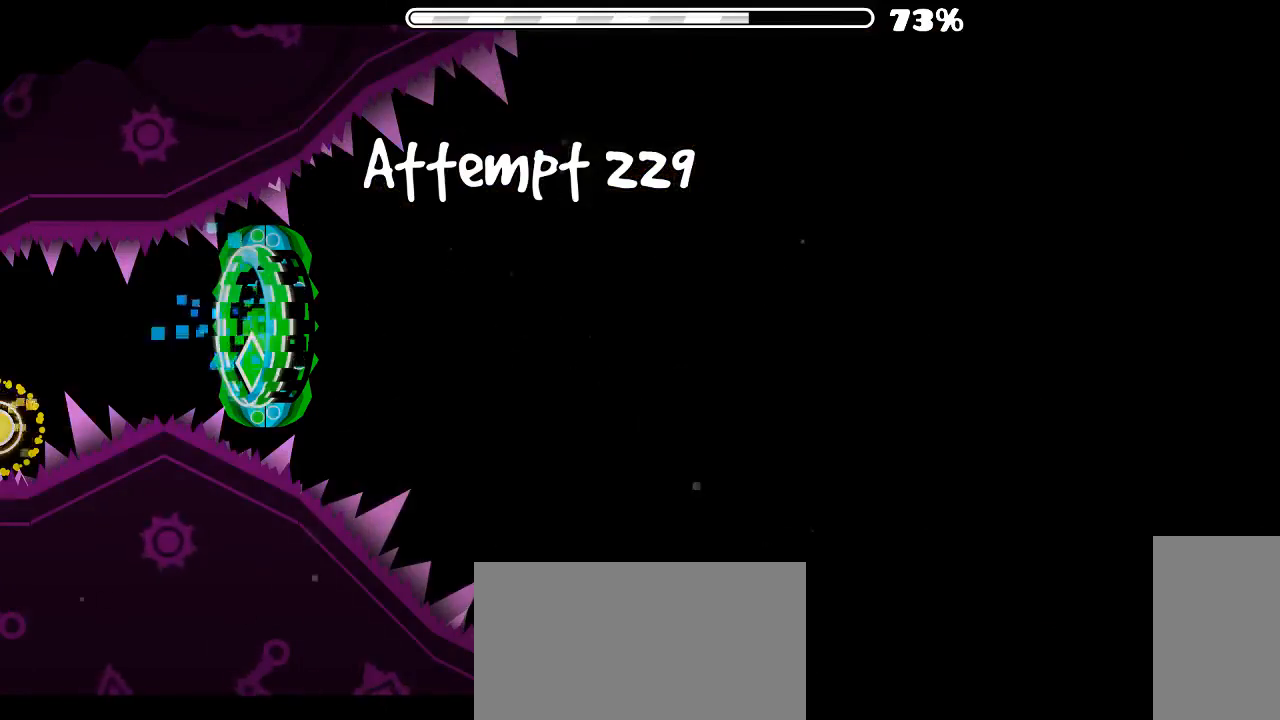
{"keys": [], "mouse": [], "events": []}
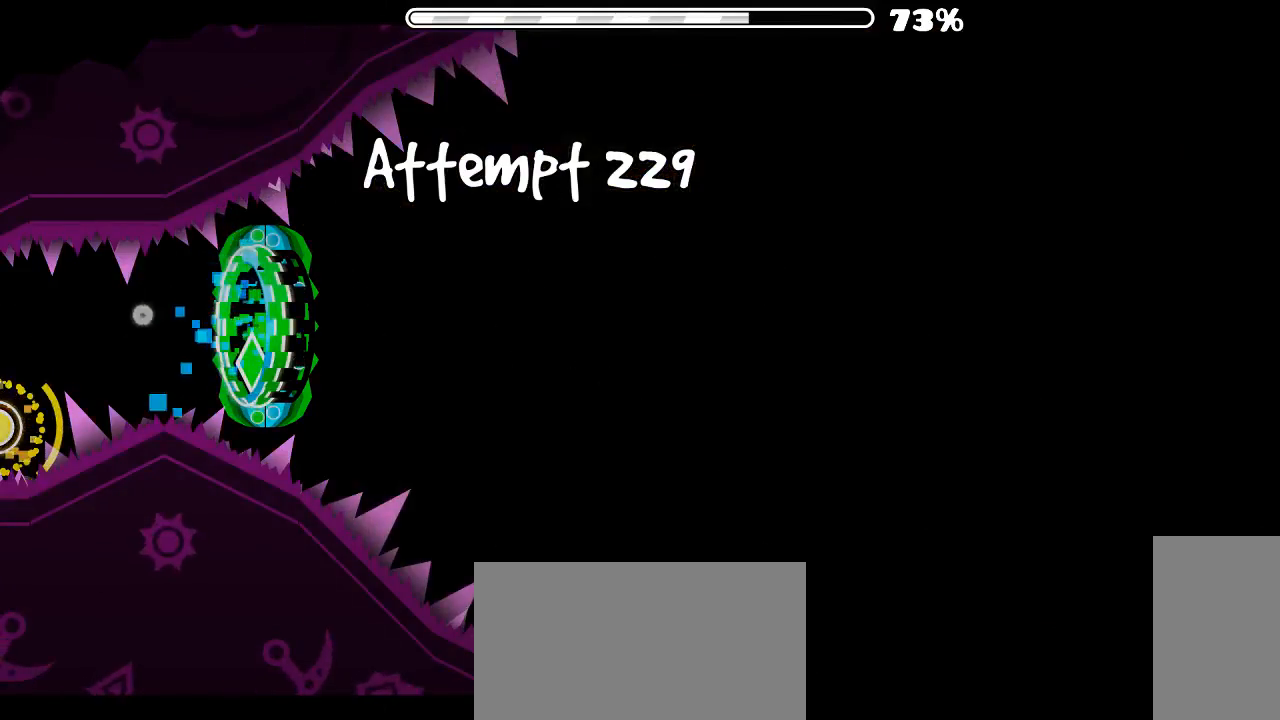
{"keys": [], "mouse": [], "events": [[100, "mouse_left", "down"], [433, "mouse_left", "up"]]}
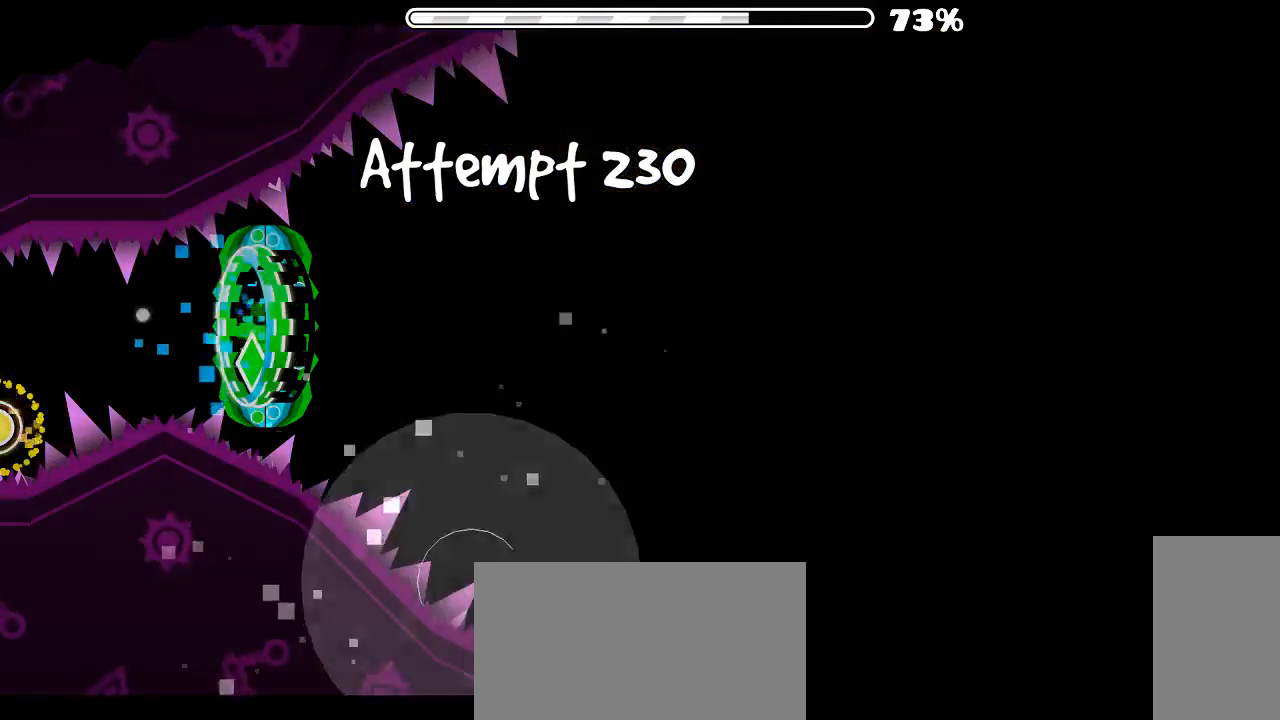
{"keys": [], "mouse": [], "events": []}
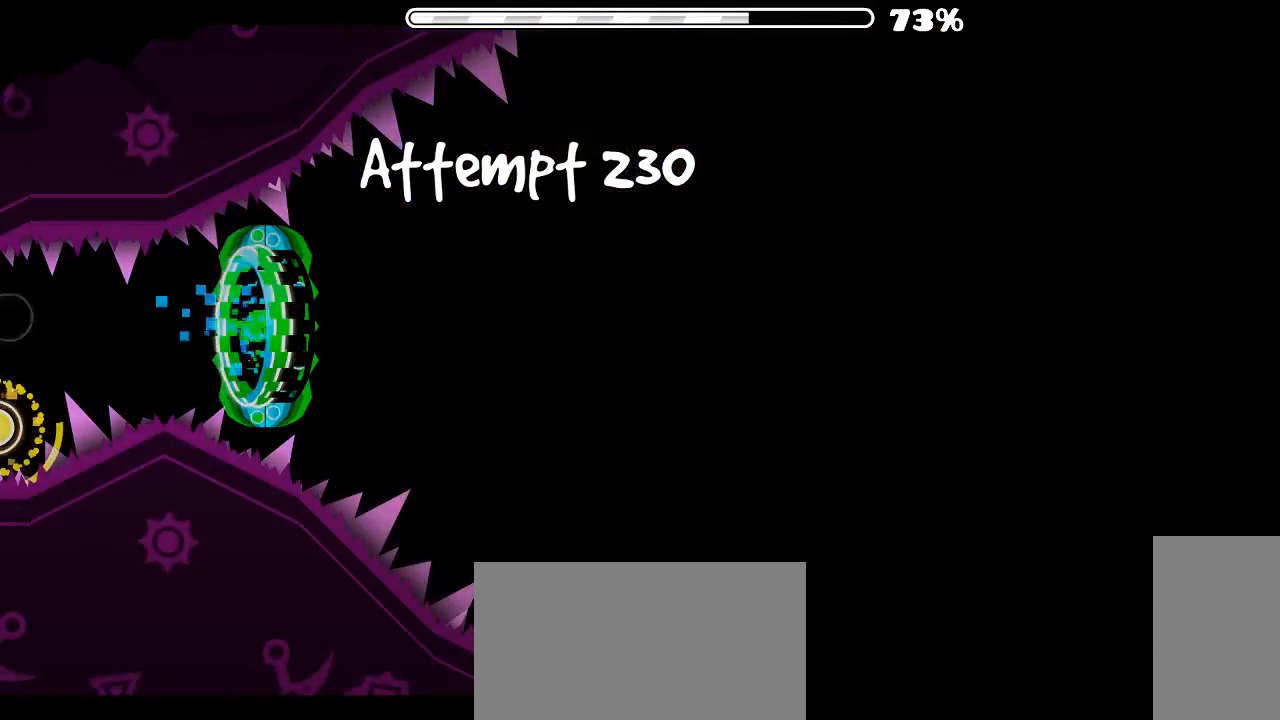
{"keys": [], "mouse": ["left"], "events": [[66, "mouse_left", "down"], [200, "mouse_left", "up"], [266, "mouse_left", "down"], [366, "mouse_left", "up"], [433, "mouse_left", "down"]]}
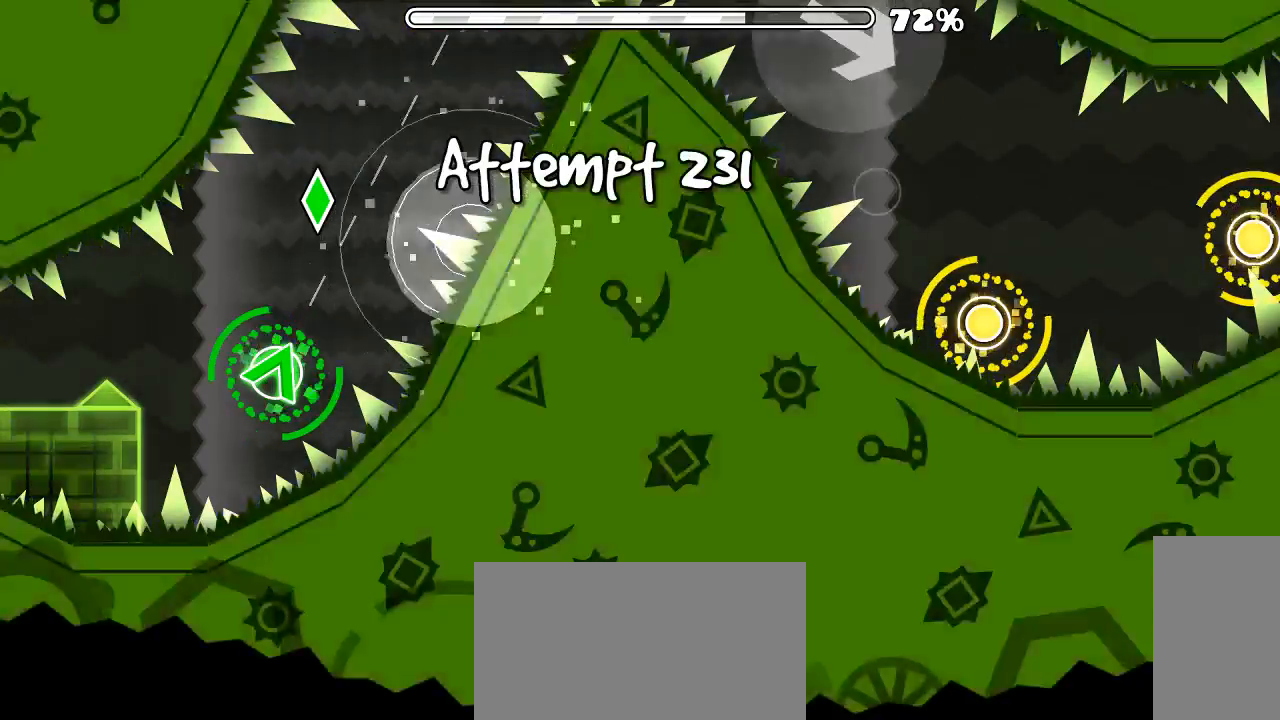
{"keys": [], "mouse": [], "events": [[33, "mouse_left", "up"], [66, "mouse_left", "down"], [200, "mouse_left", "up"], [233, "mouse_left", "down"], [433, "mouse_left", "up"]]}
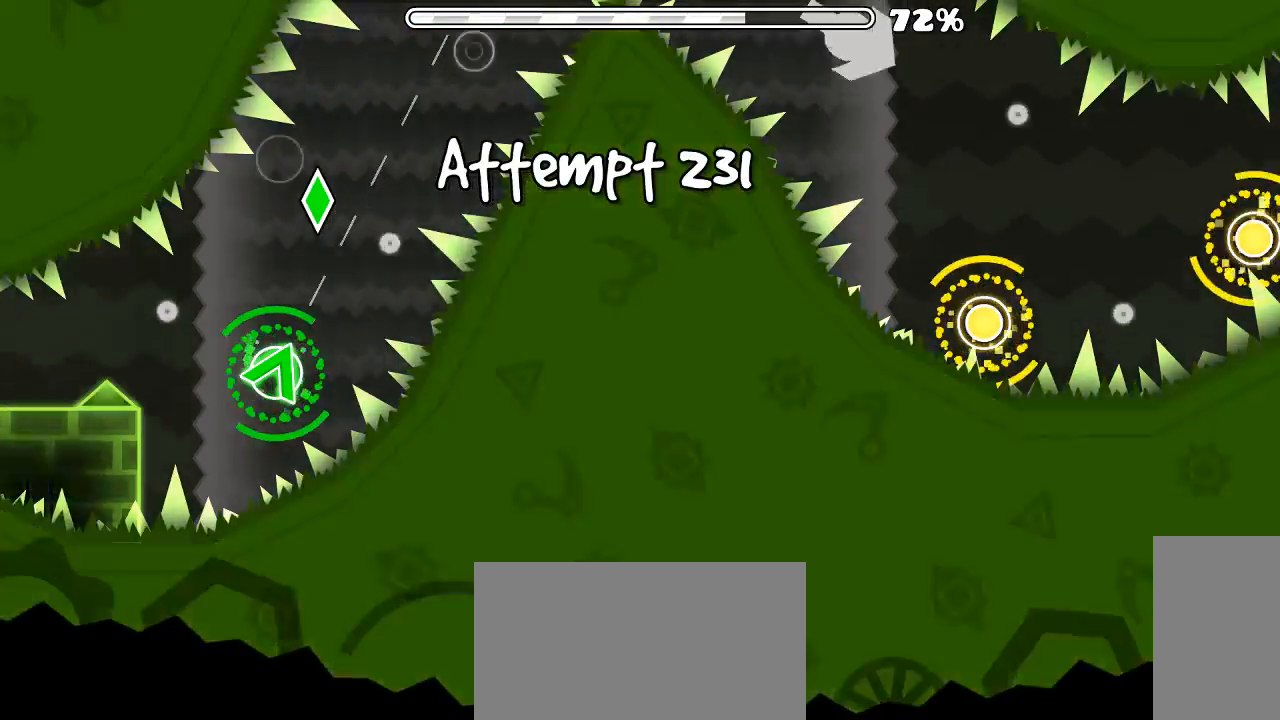
{"keys": [], "mouse": ["left"], "events": [[366, "mouse_left", "down"]]}
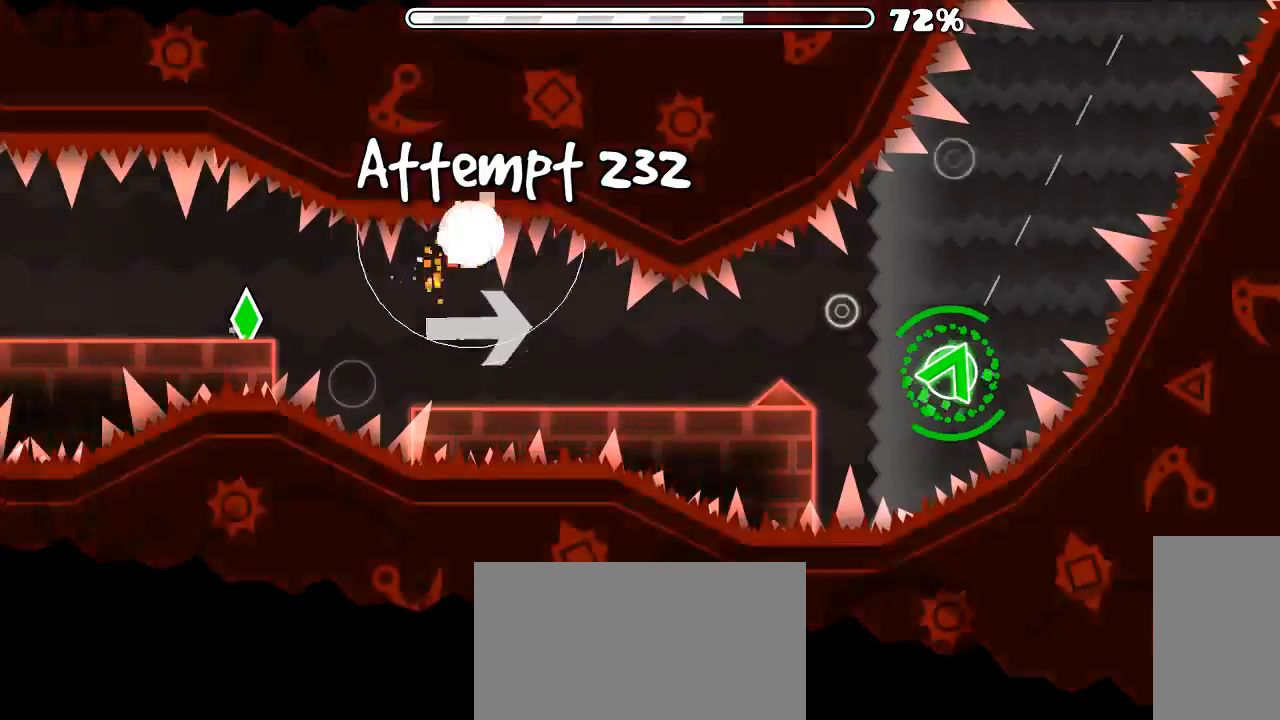
{"keys": [], "mouse": [], "events": [[100, "mouse_left", "up"], [233, "mouse_left", "down"], [300, "mouse_left", "up"]]}
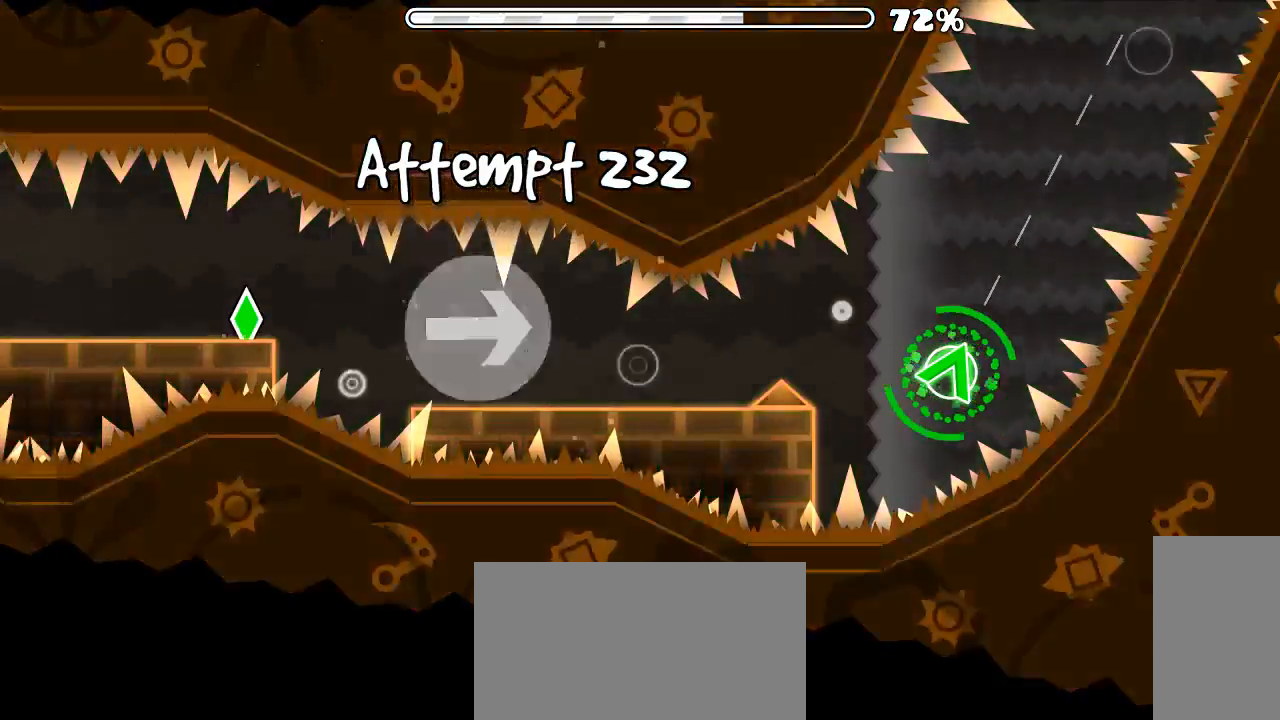
{"keys": [], "mouse": [], "events": []}
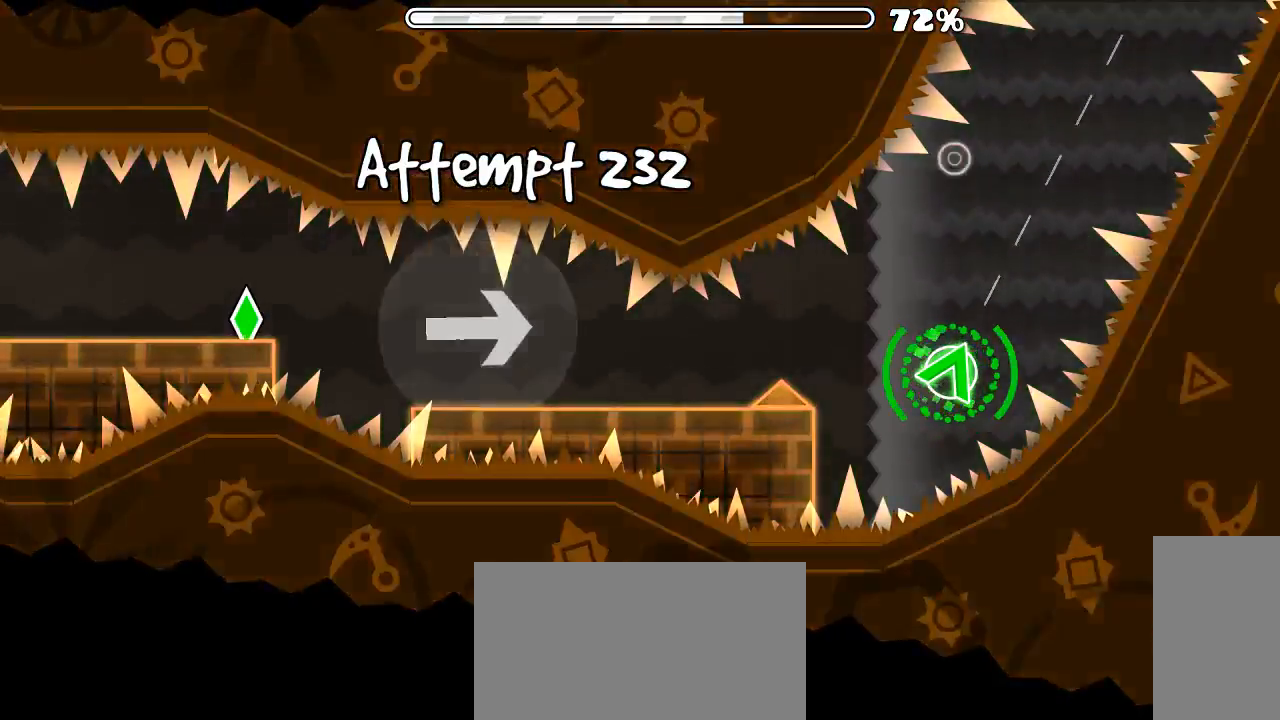
{"keys": [], "mouse": ["left"], "events": [[233, "mouse_left", "down"], [333, "mouse_left", "up"], [433, "mouse_left", "down"]]}
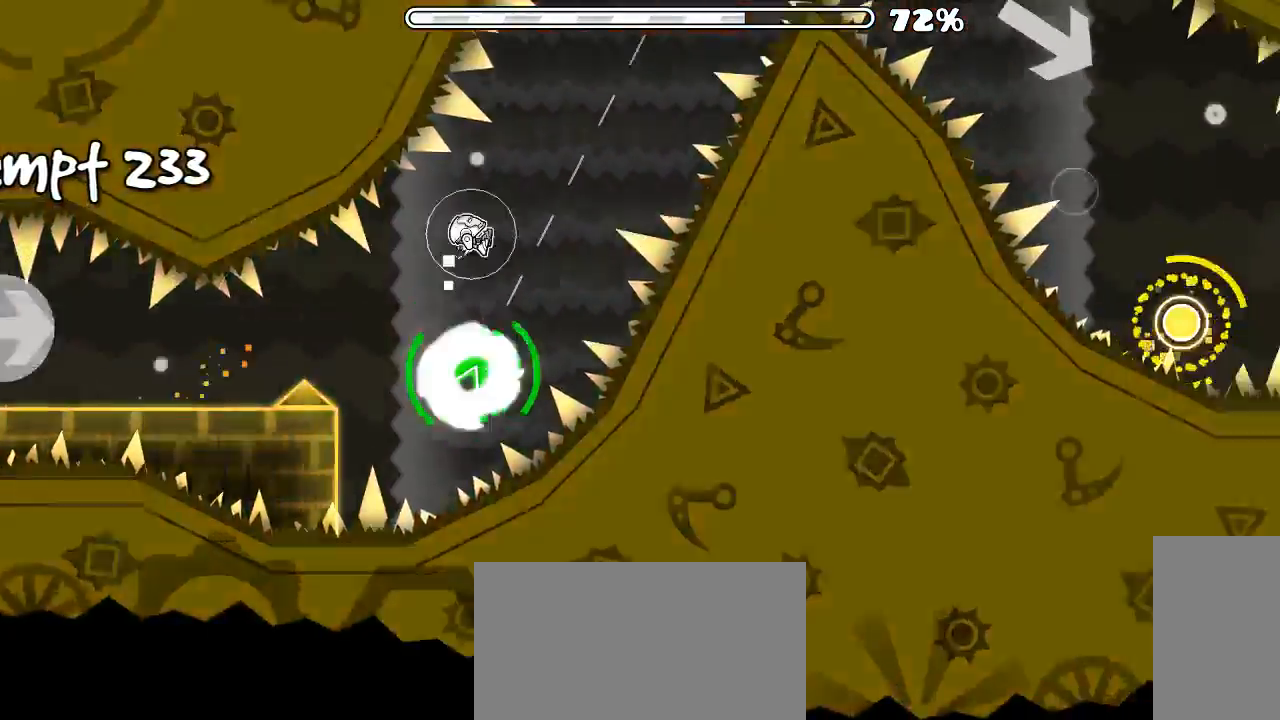
{"keys": [], "mouse": [], "events": [[300, "mouse_left", "up"], [400, "mouse_left", "down"], [500, "mouse_left", "up"]]}
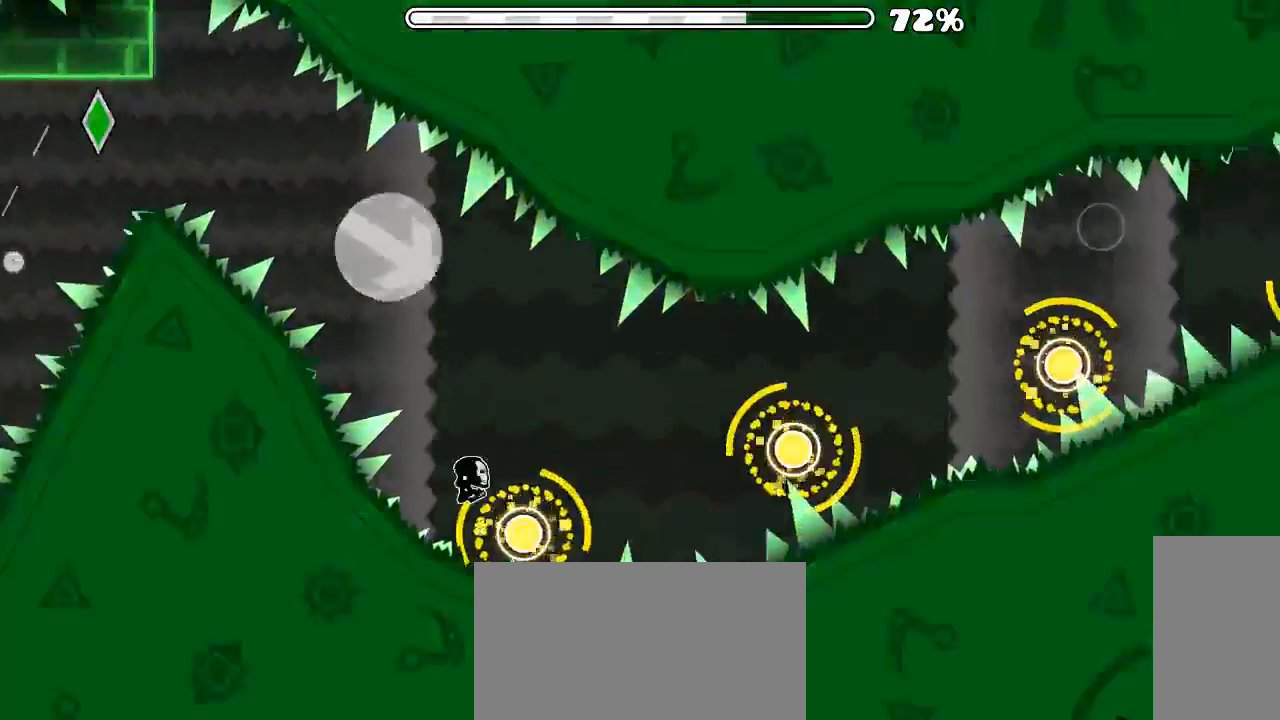
{"keys": [], "mouse": ["left"], "events": [[66, "mouse_left", "down"], [166, "mouse_left", "up"], [233, "mouse_left", "down"], [366, "mouse_left", "up"], [433, "mouse_left", "down"]]}
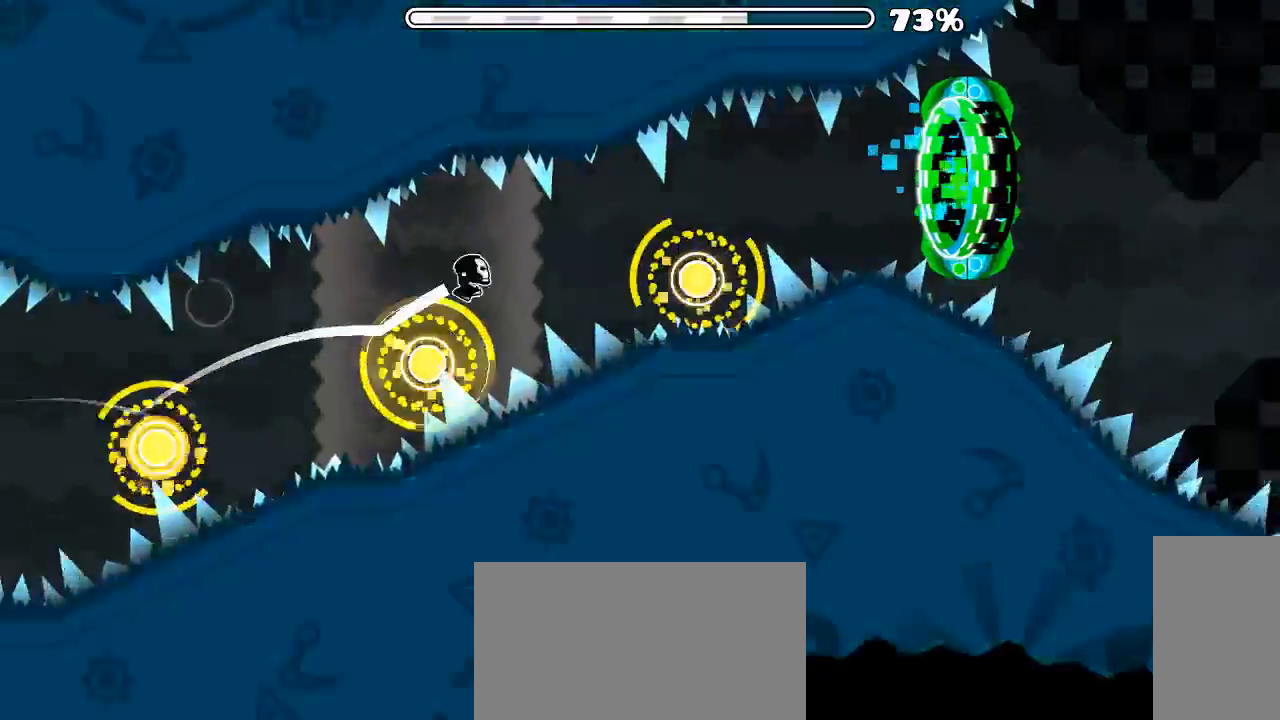
{"keys": [], "mouse": [], "events": [[33, "mouse_left", "up"], [100, "mouse_left", "down"], [200, "mouse_left", "up"], [366, "mouse_left", "down"], [433, "mouse_left", "up"]]}
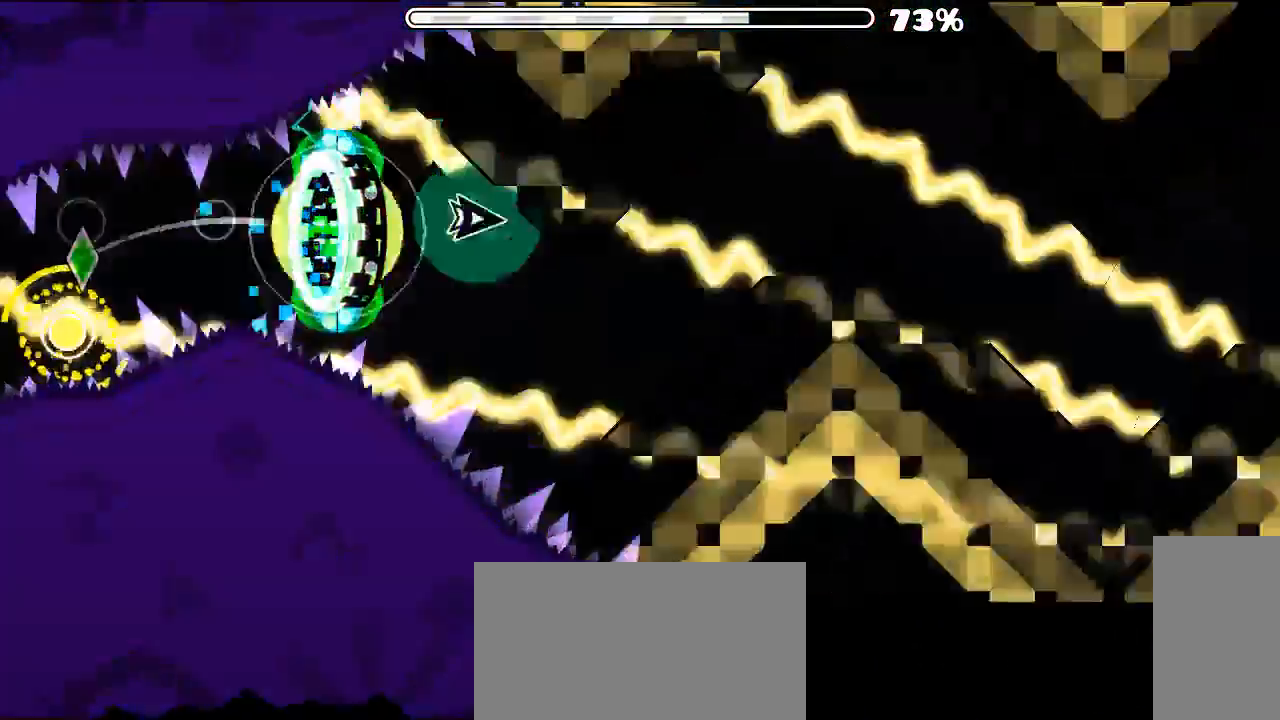
{"keys": [], "mouse": [], "events": [[100, "mouse_left", "down"], [166, "mouse_left", "up"]]}
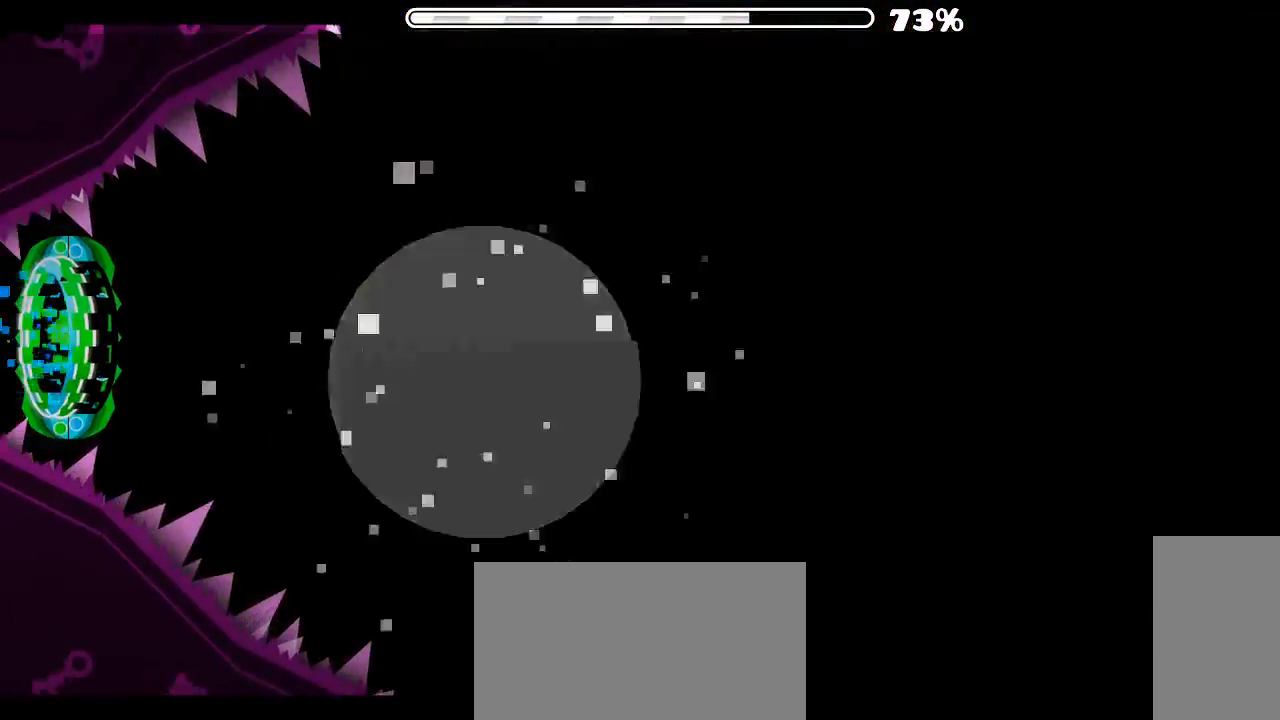
{"keys": [], "mouse": [], "events": []}
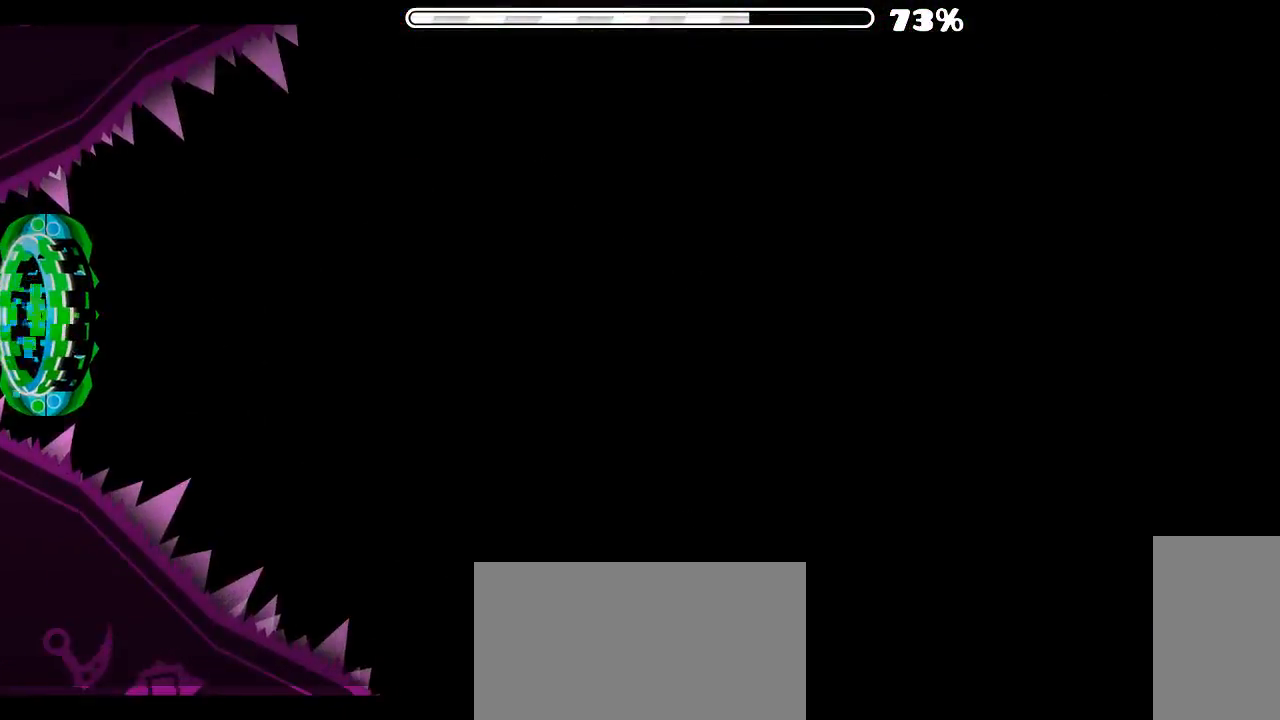
{"keys": [], "mouse": [], "events": []}
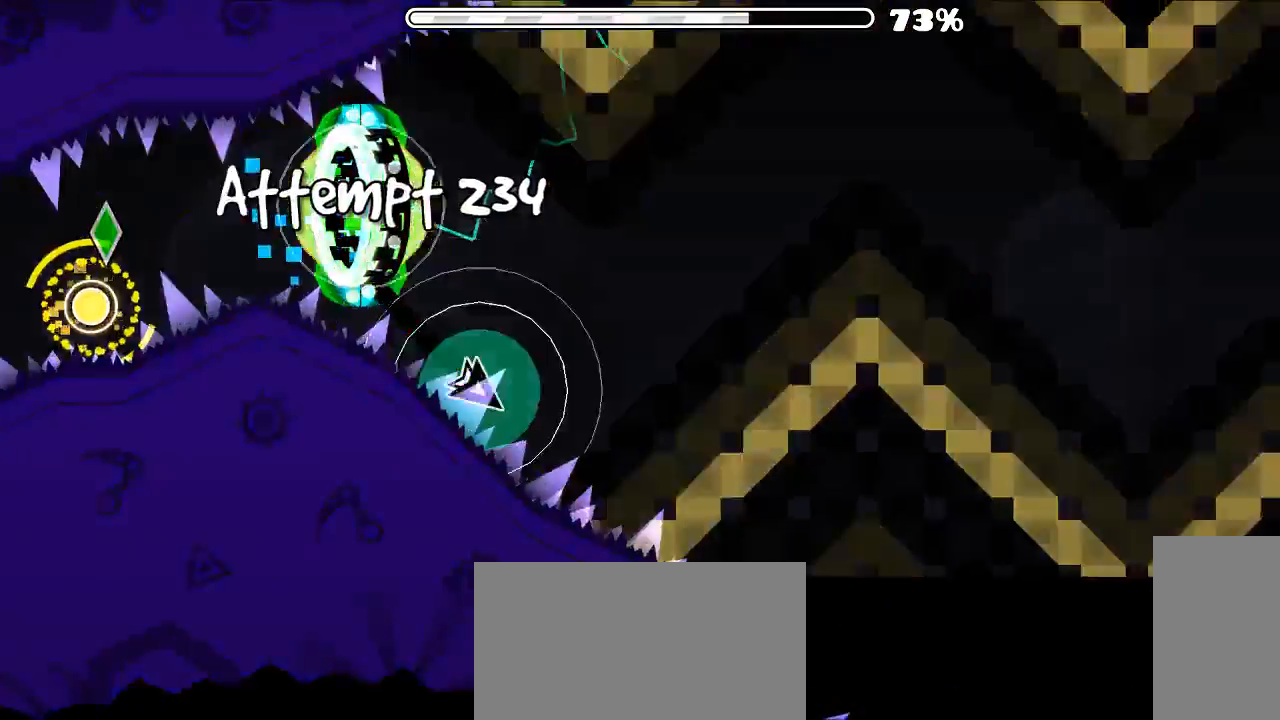
{"keys": [], "mouse": ["left"], "events": [[33, "mouse_left", "down"], [266, "mouse_left", "up"], [433, "mouse_left", "down"]]}
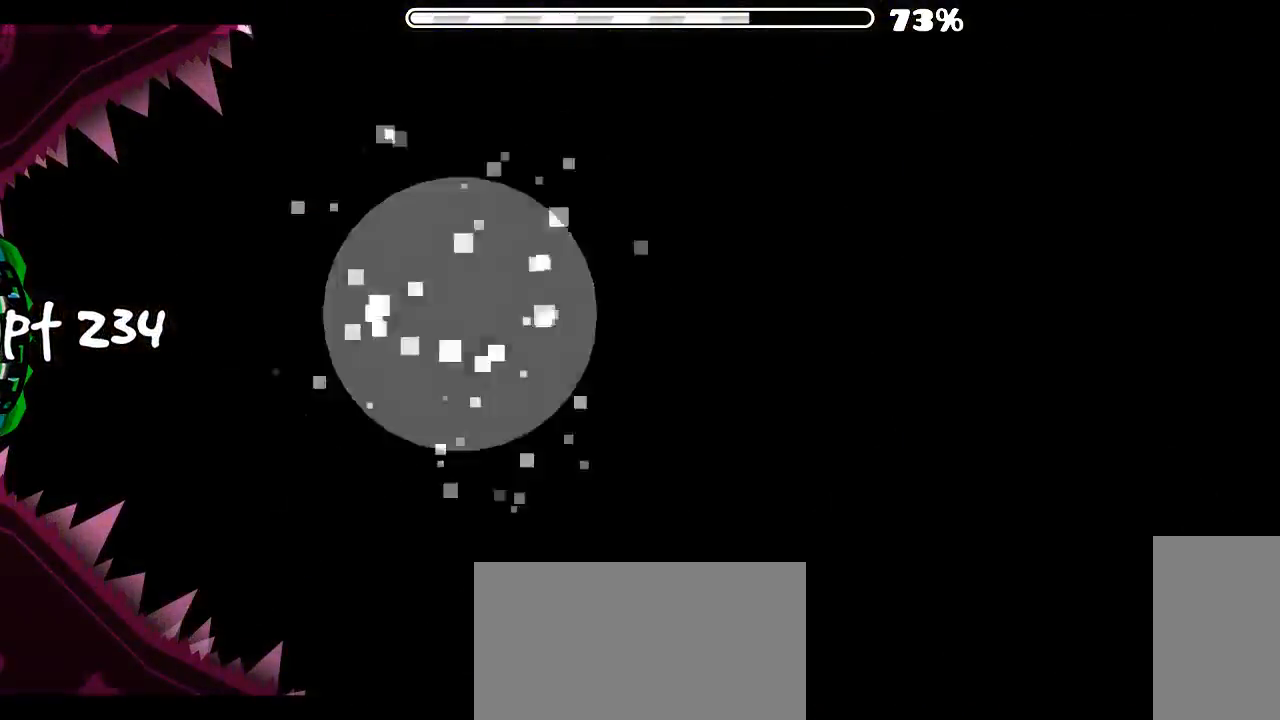
{"keys": [], "mouse": [], "events": [[66, "mouse_left", "up"]]}
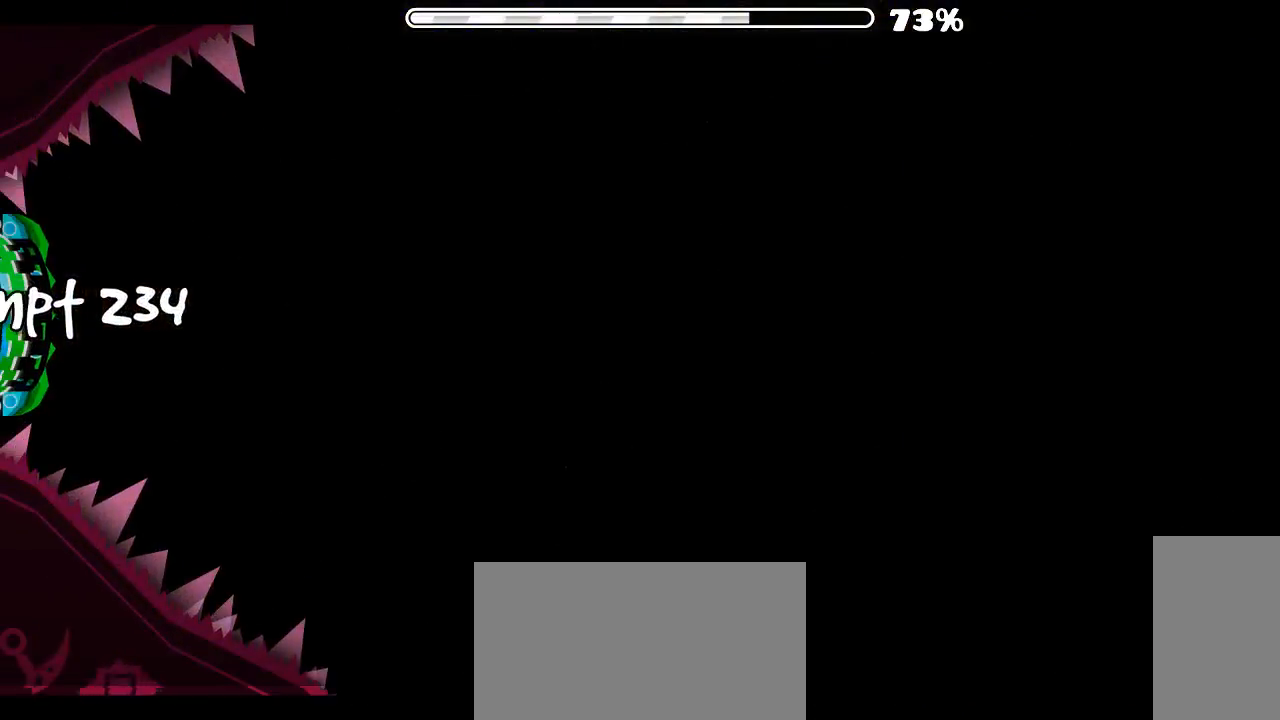
{"keys": [], "mouse": [], "events": []}
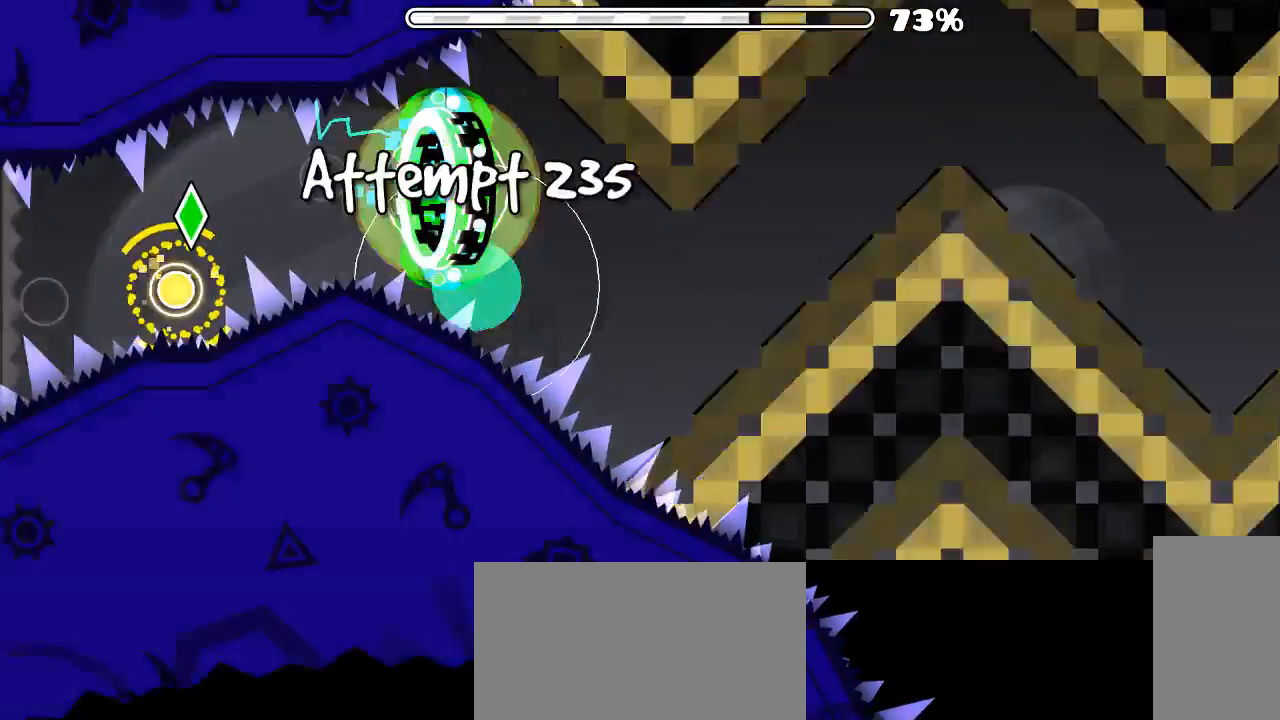
{"keys": [], "mouse": [], "events": [[133, "mouse_left", "down"], [433, "mouse_left", "up"]]}
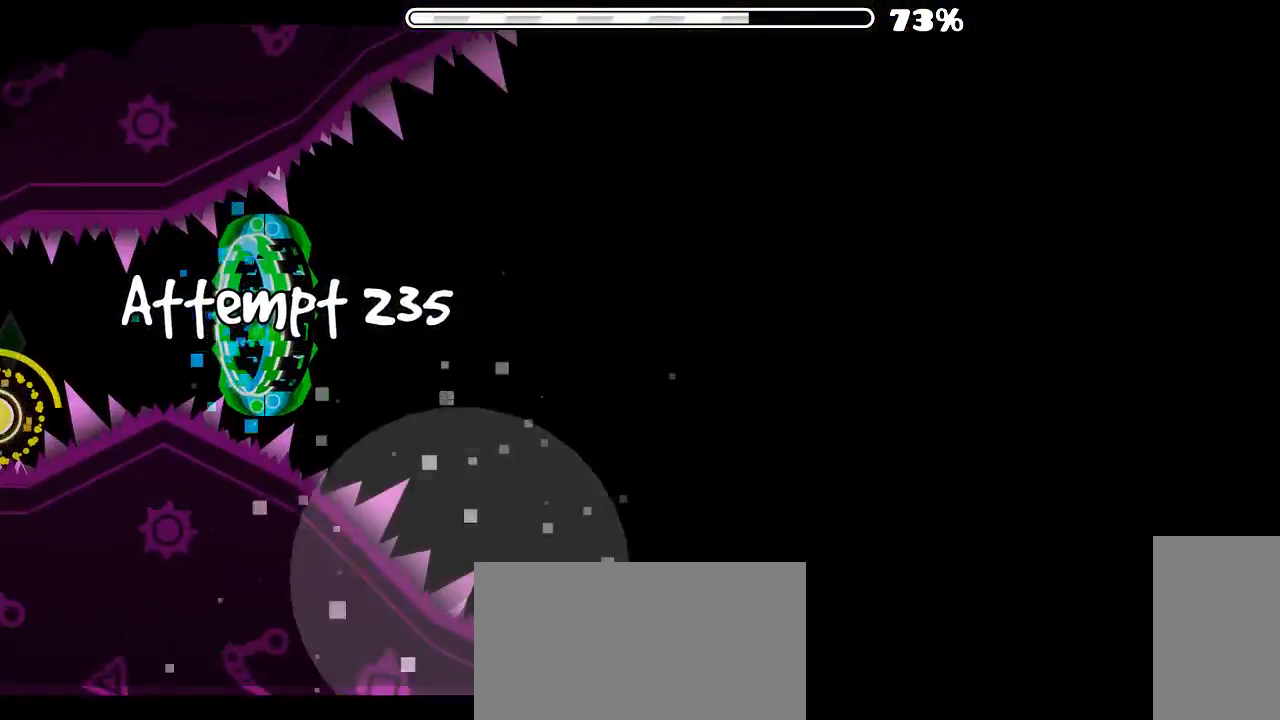
{"keys": [], "mouse": [], "events": []}
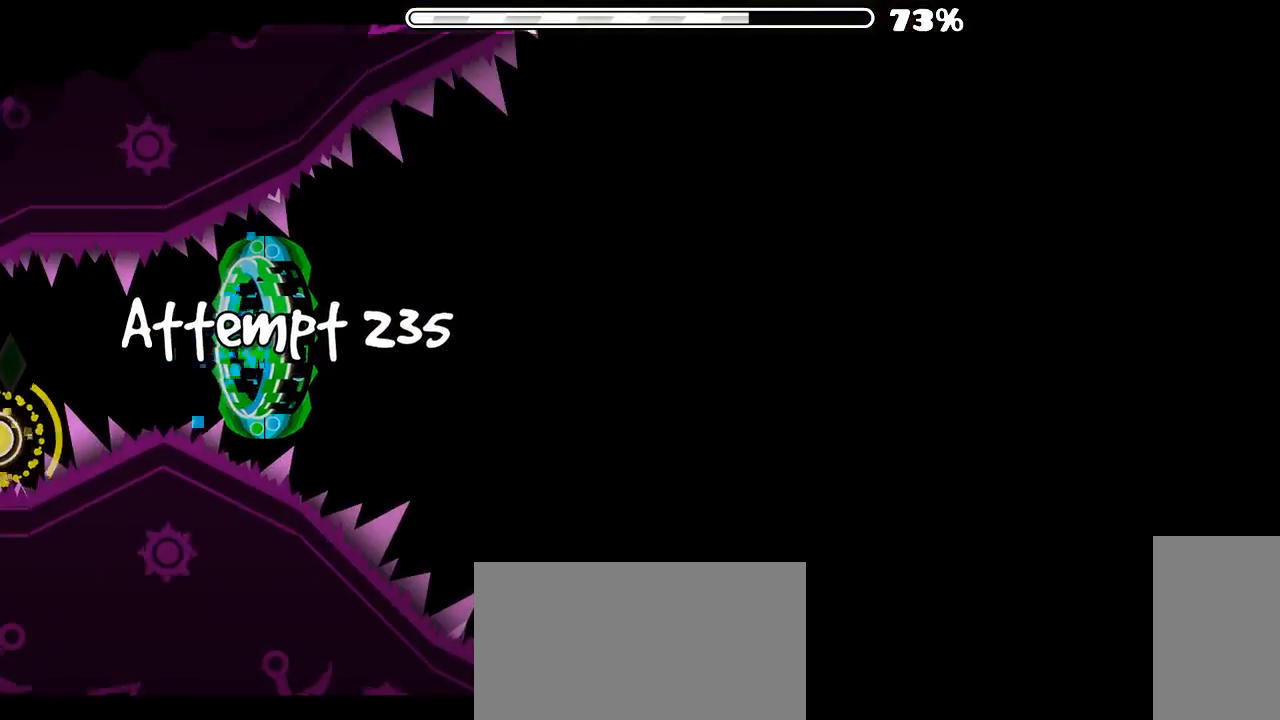
{"keys": [], "mouse": ["left"], "events": [[466, "mouse_left", "down"]]}